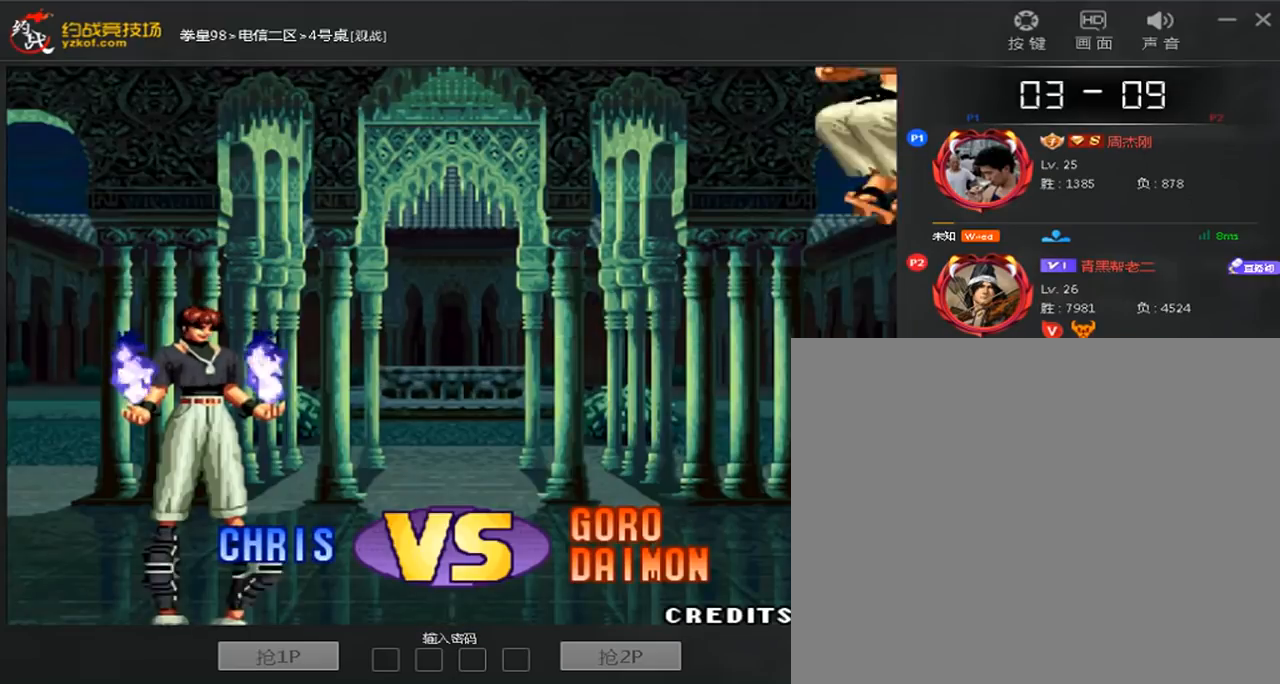
Gameplay with a controller (arcade stick); each line is a JSON object with the inputs held at the frame after it (dt_ms = milliseconds from this image to that frame). "events" lists button and stick changes between this image and that frame as [ms after this image, input, new state], when the widget could be followed in between. Not read: L3 R3.
{"dt_ms": 520, "buttons": [], "left_stick": "center", "events": [[160, "A", "down"], [200, "left_stick", "center"], [240, "A", "up"], [360, "A", "down"], [440, "A", "up"]]}
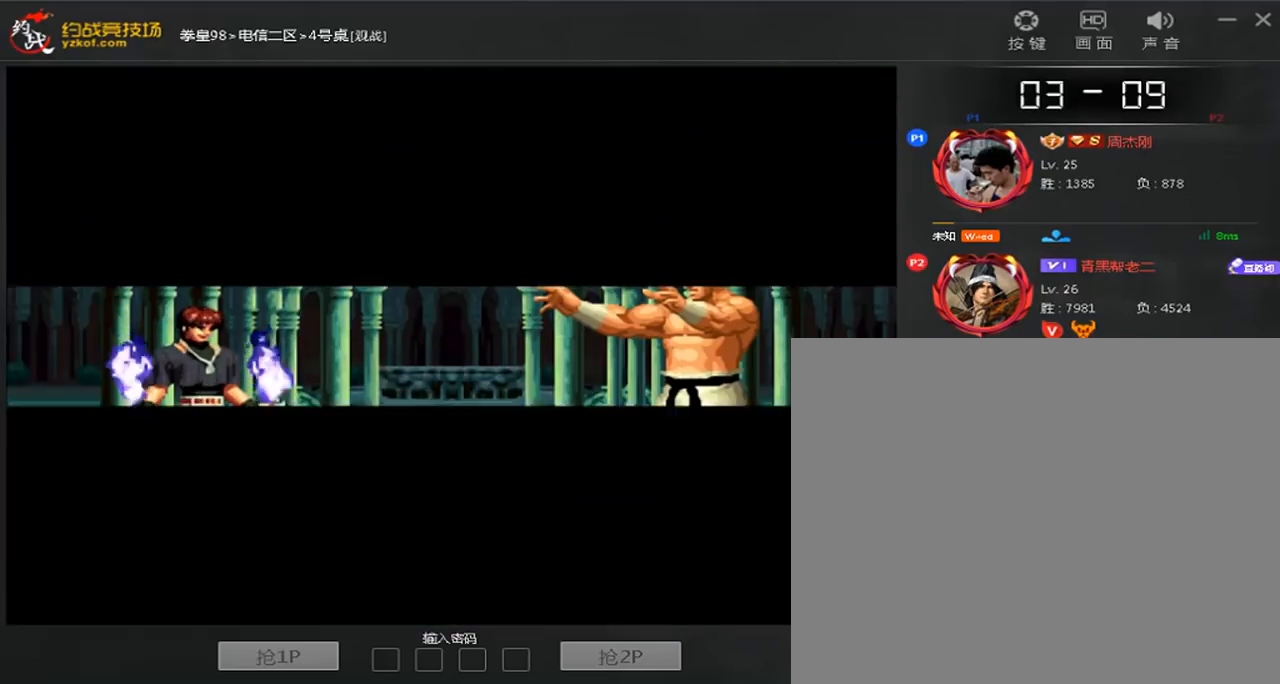
{"dt_ms": 480, "buttons": [], "left_stick": "left", "events": [[40, "left_stick", "down"], [200, "B", "down"], [280, "B", "up"], [400, "A", "down"], [440, "left_stick", "left"], [480, "A", "up"]]}
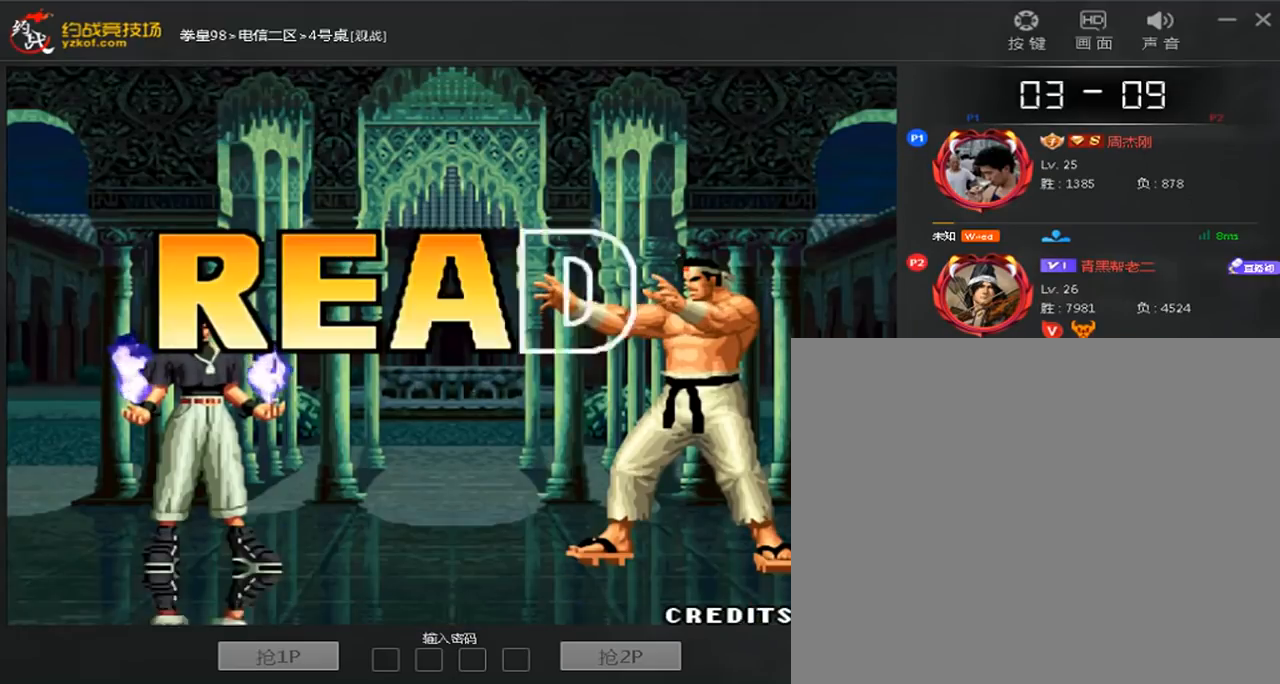
{"dt_ms": 520, "buttons": [], "left_stick": "center", "events": [[120, "A", "down"], [120, "left_stick", "center"], [200, "A", "up"], [240, "left_stick", "down"], [320, "left_stick", "left"], [360, "D", "down"], [440, "D", "up"], [440, "left_stick", "center"]]}
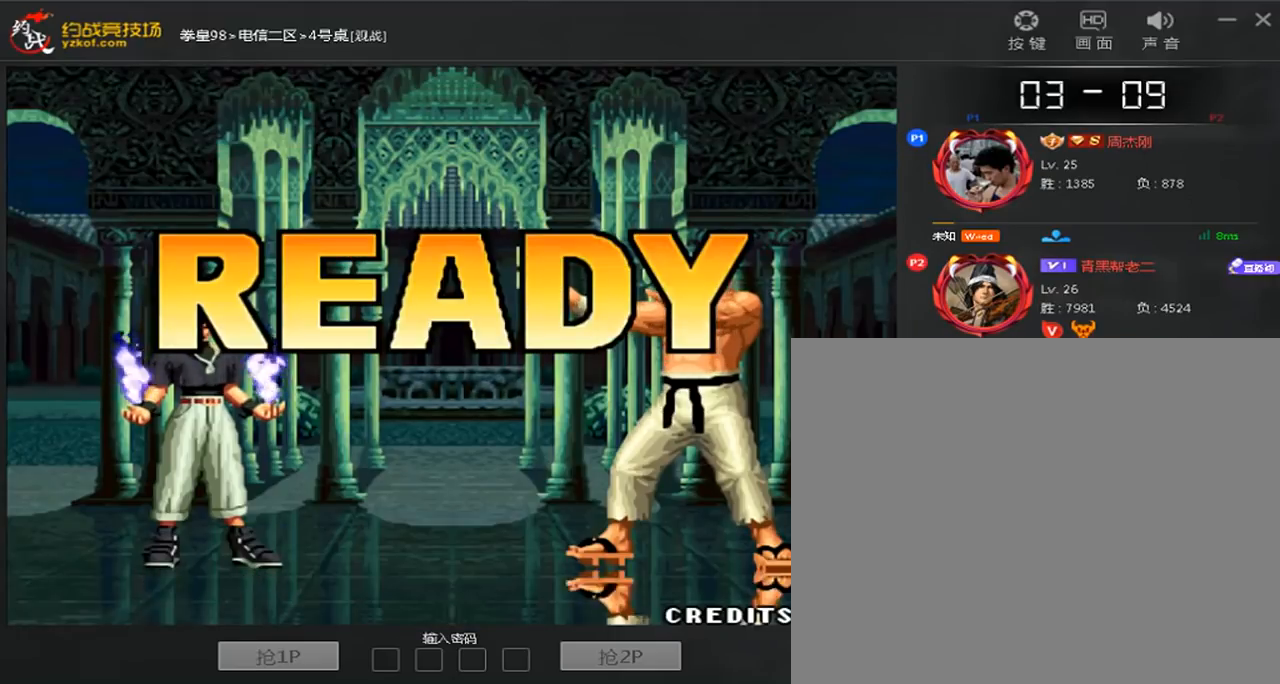
{"dt_ms": 480, "buttons": [], "left_stick": "center", "events": [[80, "D", "down"], [160, "D", "up"]]}
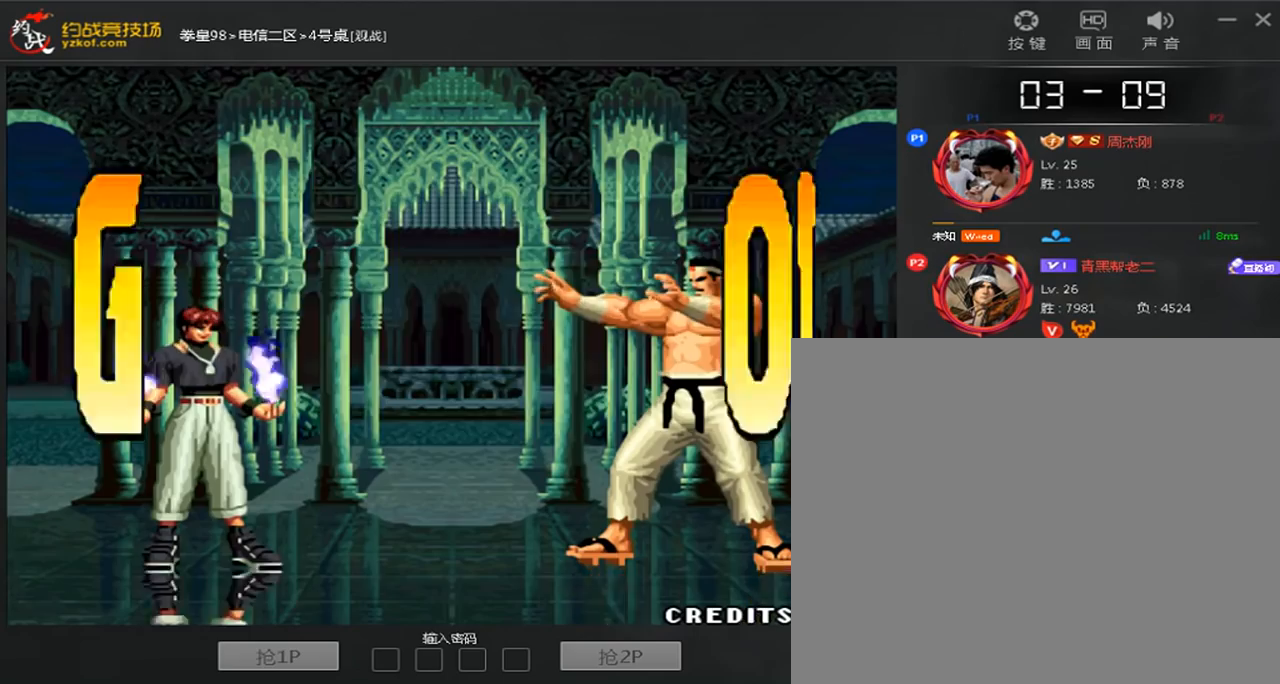
{"dt_ms": 520, "buttons": ["A", "C"], "left_stick": "center", "events": [[120, "A", "down"], [120, "C", "down"], [200, "A", "up"], [200, "C", "up"], [360, "A", "down"], [360, "C", "down"], [440, "A", "up"], [440, "C", "up"], [520, "A", "down"], [520, "C", "down"]]}
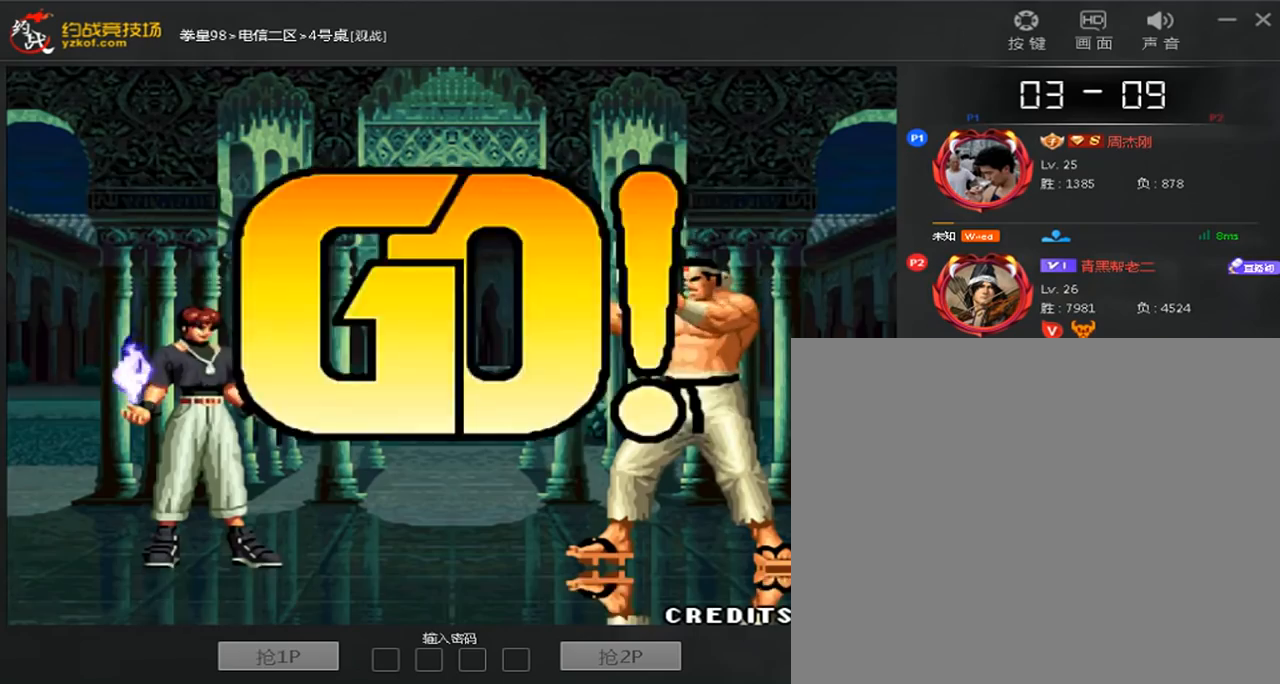
{"dt_ms": 480, "buttons": [], "left_stick": "right", "events": [[120, "A", "up"], [120, "C", "up"], [240, "left_stick", "right"]]}
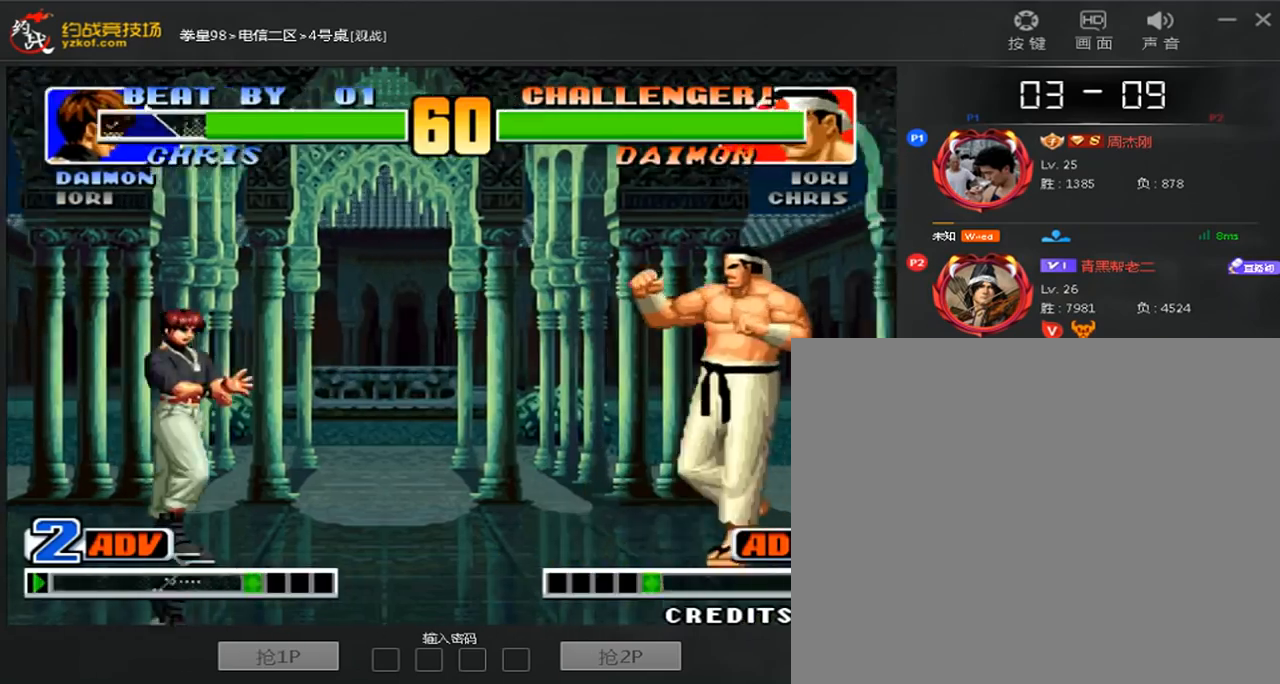
{"dt_ms": 520, "buttons": [], "left_stick": "down-right", "events": [[440, "left_stick", "down-right"]]}
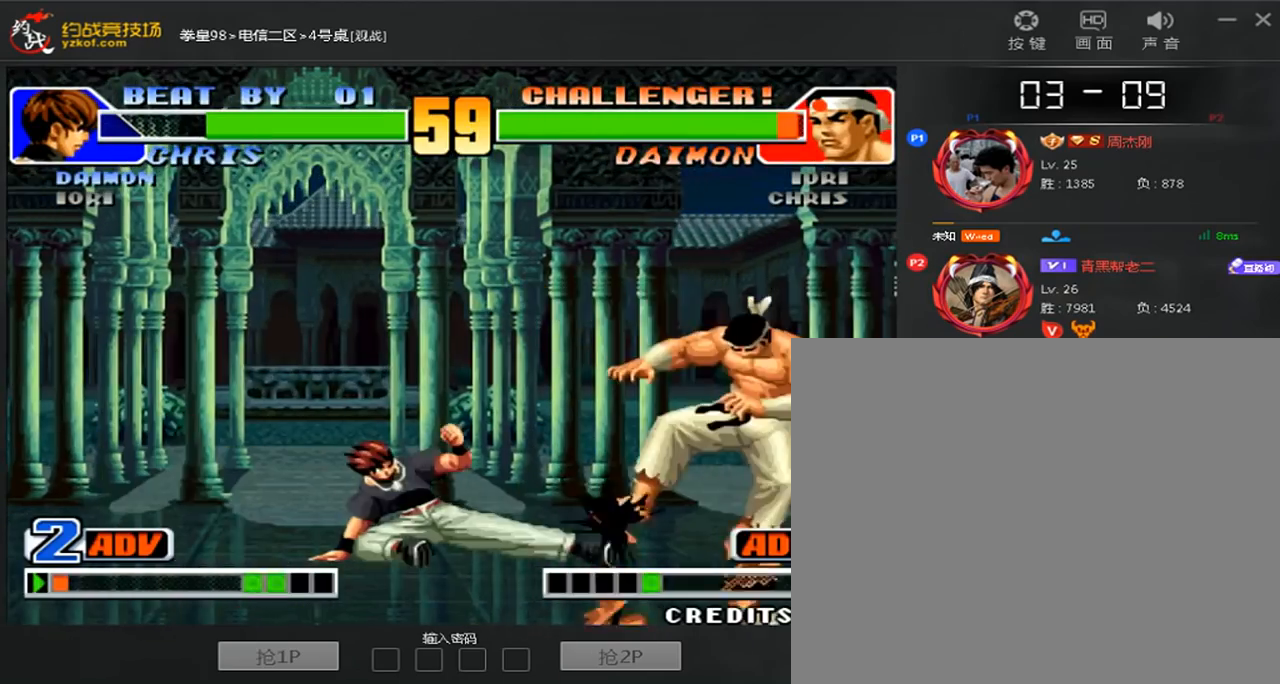
{"dt_ms": 1000, "buttons": [], "left_stick": "down-right"}
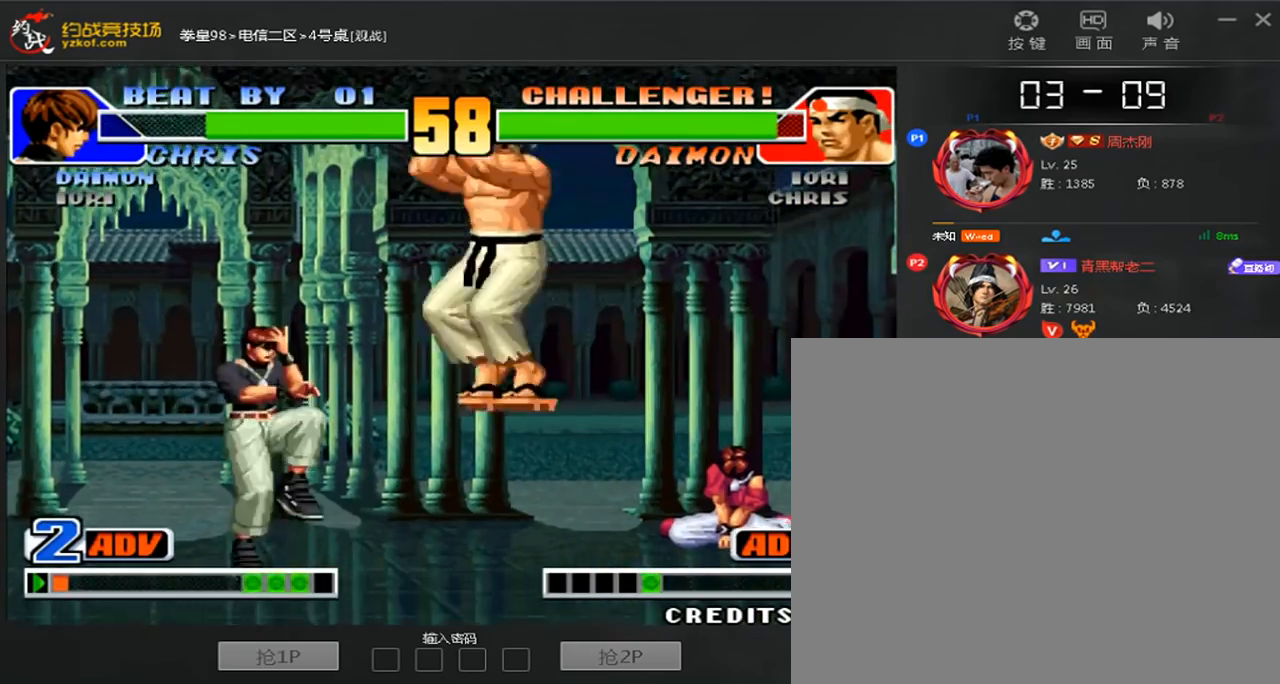
{"dt_ms": 480, "buttons": [], "left_stick": "down-right", "events": [[280, "left_stick", "left"], [360, "D", "down"], [440, "D", "up"], [480, "left_stick", "down-right"]]}
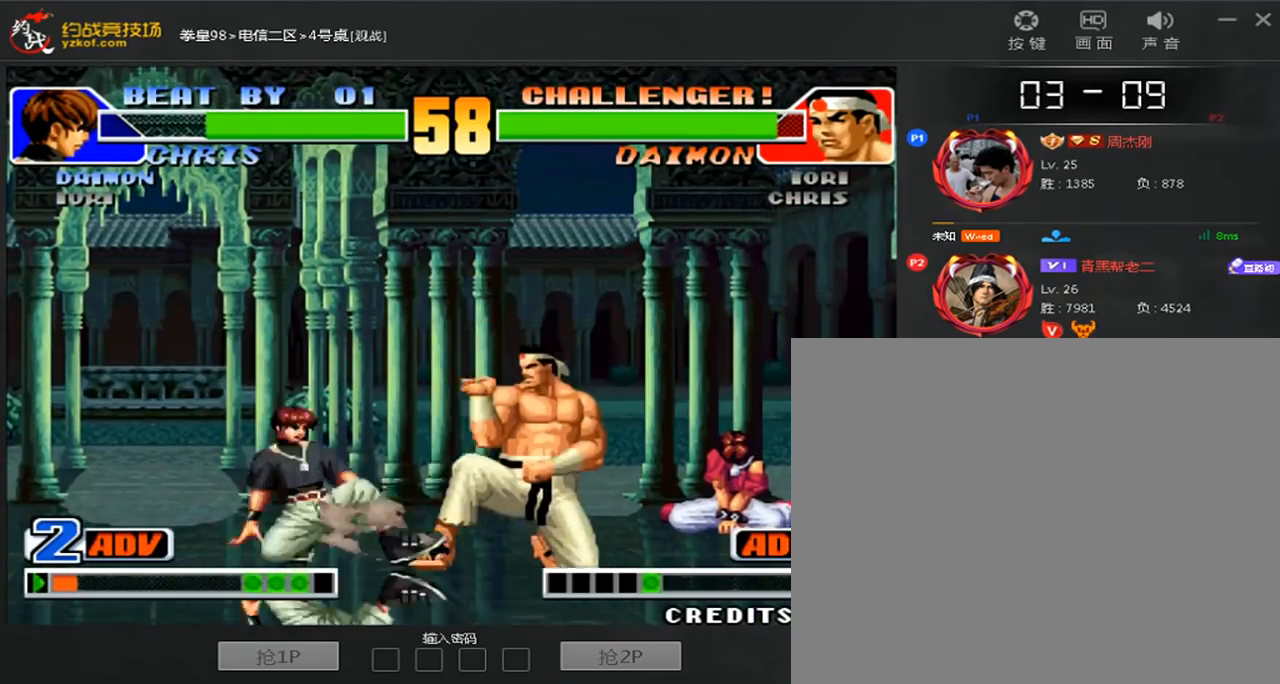
{"dt_ms": 520, "buttons": [], "left_stick": "center", "events": [[120, "C", "down"], [120, "D", "down"], [400, "C", "up"], [400, "D", "up"], [400, "left_stick", "right"], [520, "left_stick", "center"]]}
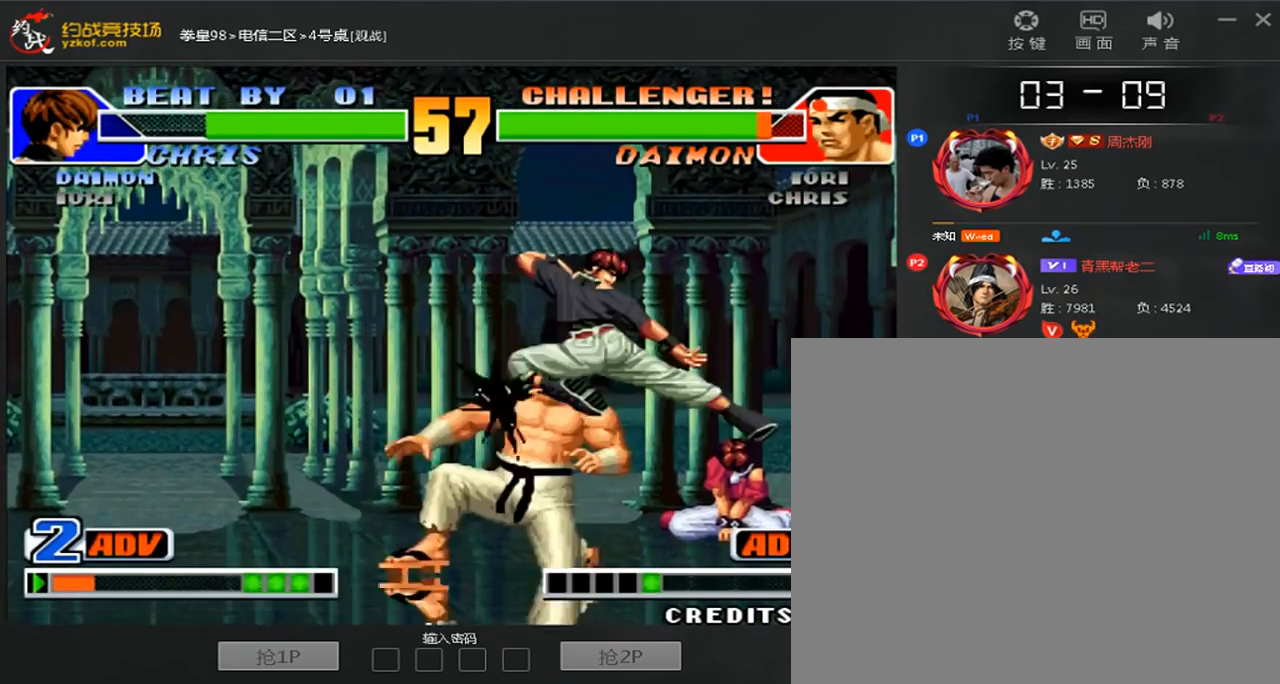
{"dt_ms": 480, "buttons": [], "left_stick": "left", "events": [[40, "left_stick", "left"]]}
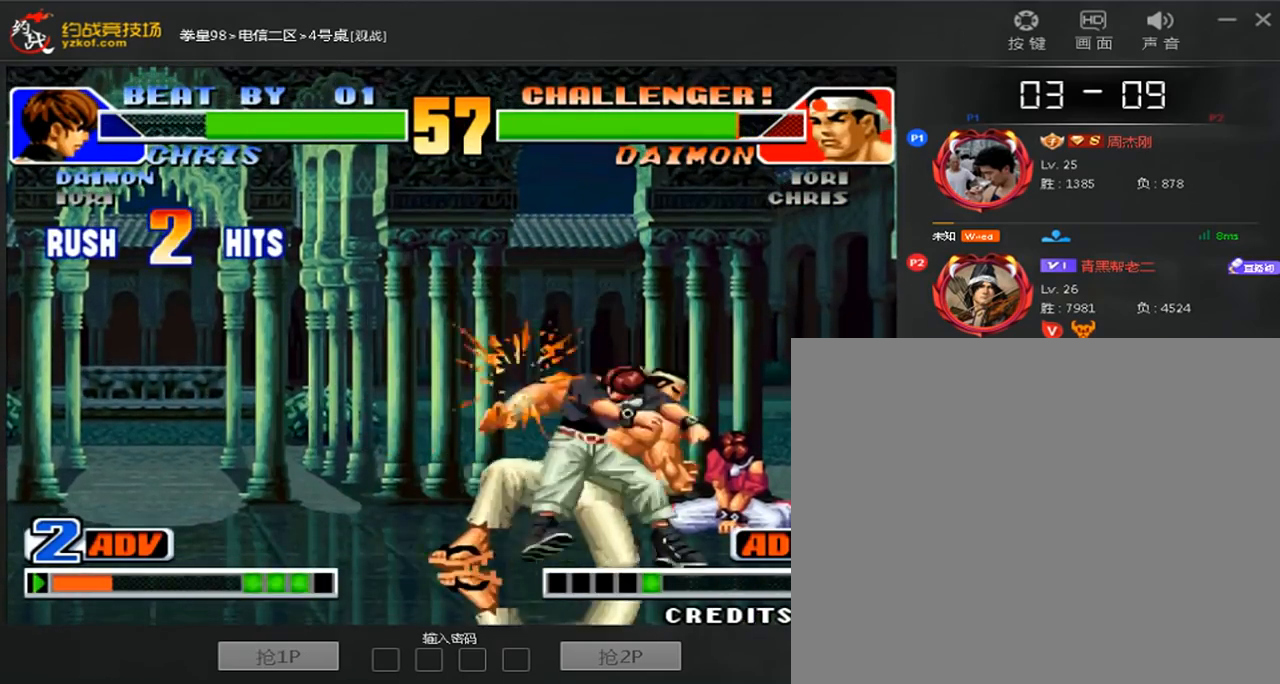
{"dt_ms": 1000, "buttons": [], "left_stick": "center"}
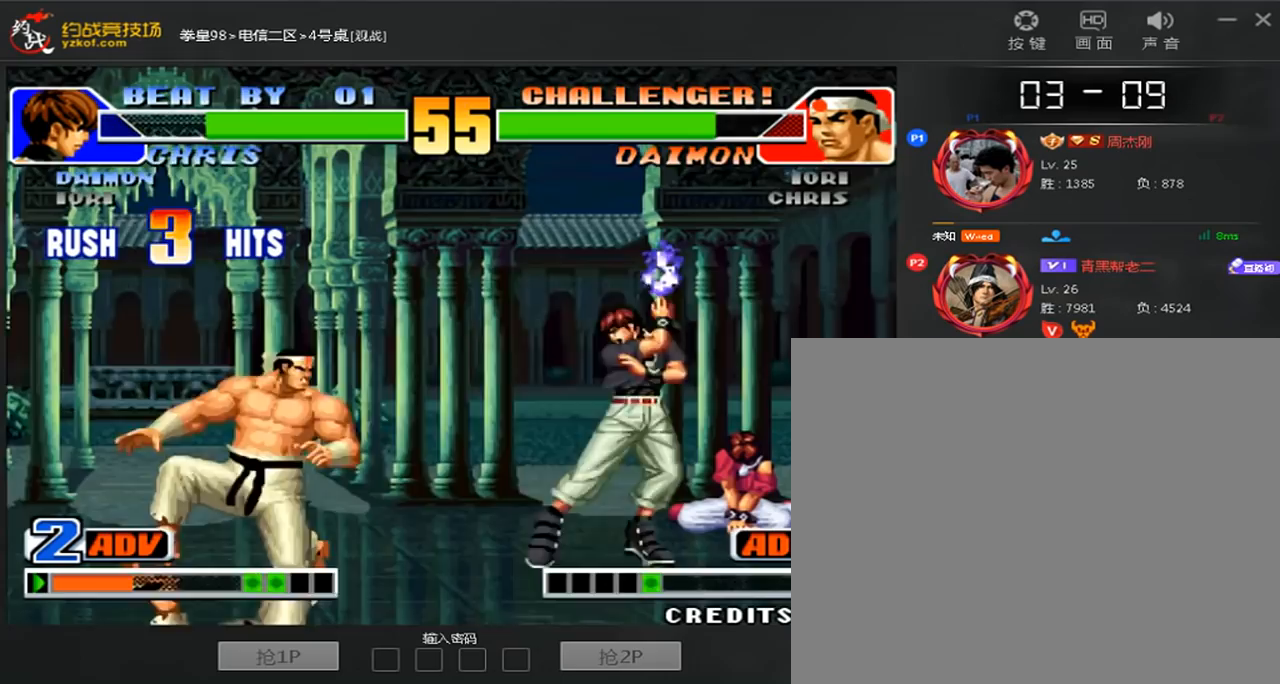
{"dt_ms": 520, "buttons": ["A", "D"], "left_stick": "center", "events": [[120, "A", "down"], [120, "D", "down"], [200, "A", "up"], [200, "D", "up"], [320, "A", "down"], [320, "D", "down"], [400, "A", "up"], [400, "D", "up"], [520, "A", "down"], [520, "D", "down"]]}
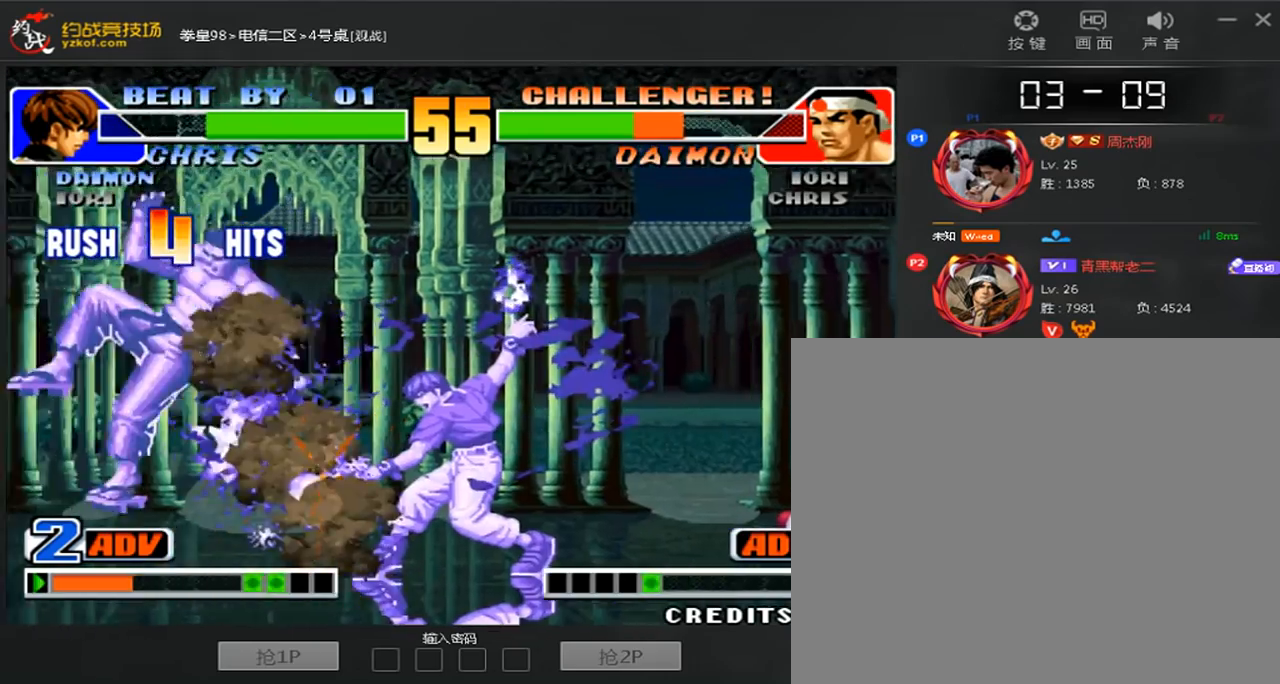
{"dt_ms": 480, "buttons": ["A", "B"], "left_stick": "center", "events": [[80, "D", "up"], [160, "D", "down"], [240, "A", "up"], [240, "D", "up"], [480, "A", "down"], [480, "B", "down"]]}
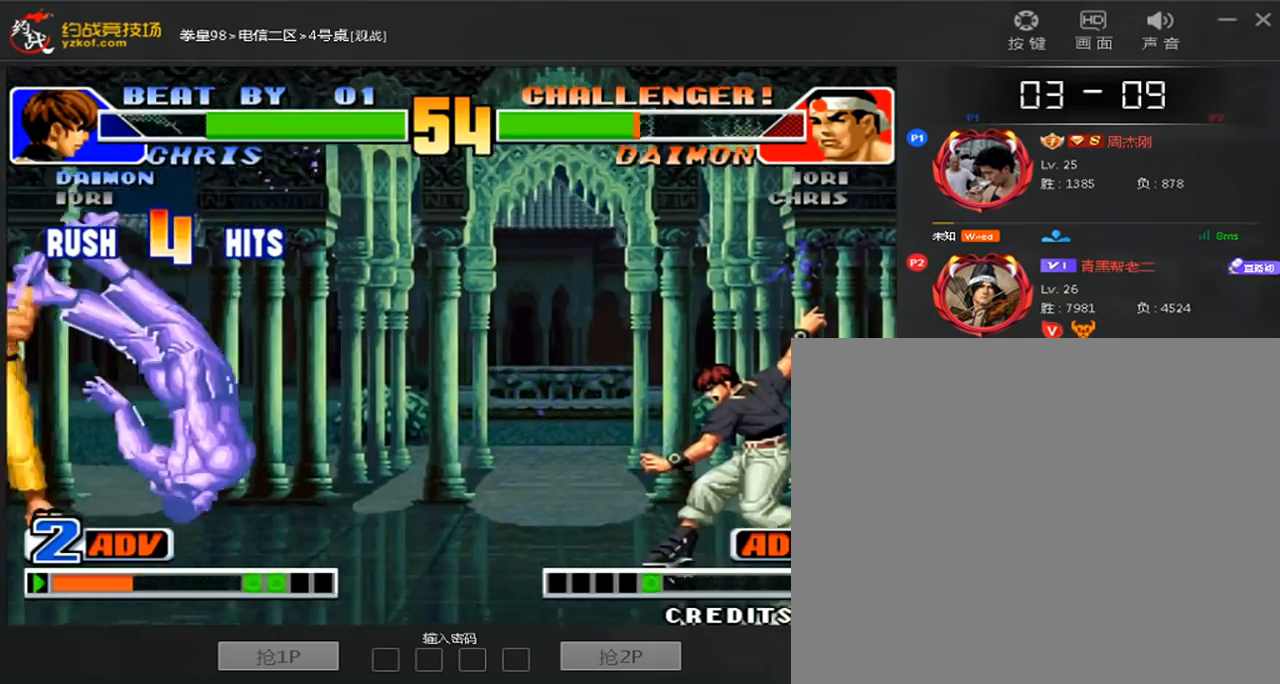
{"dt_ms": 520, "buttons": [], "left_stick": "left", "events": [[80, "A", "up"], [80, "B", "up"], [400, "left_stick", "left"]]}
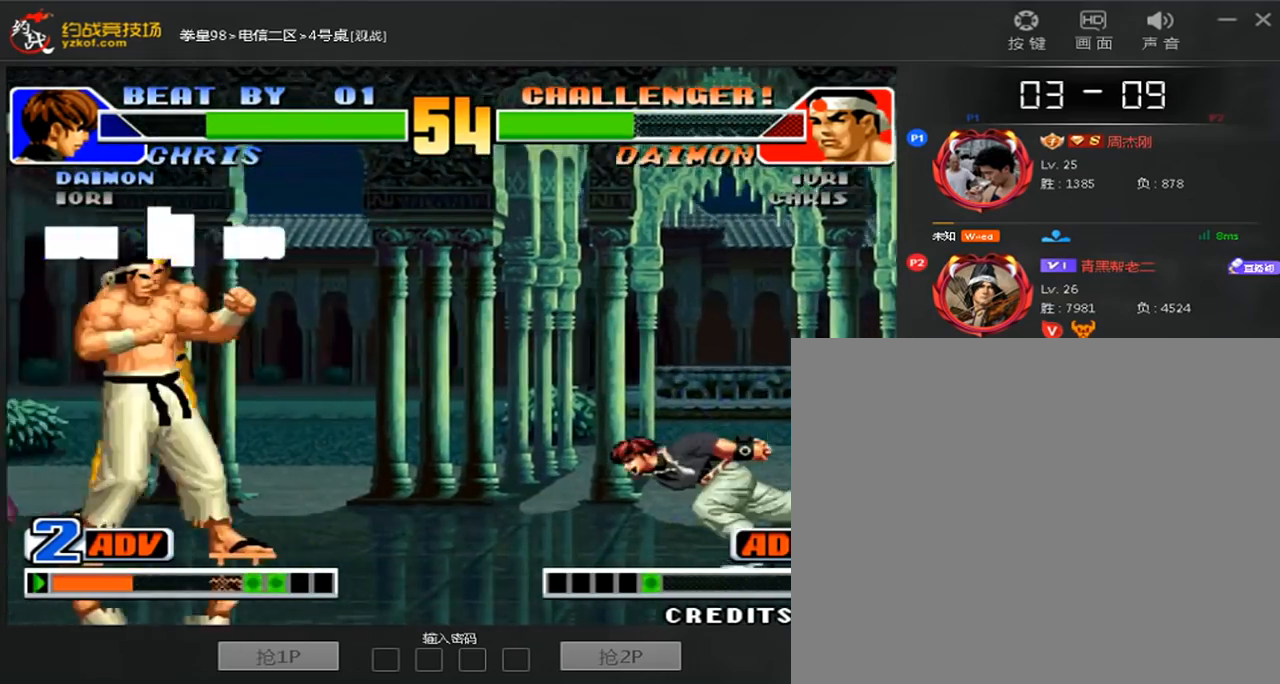
{"dt_ms": 480, "buttons": [], "left_stick": "left", "events": [[320, "left_stick", "right"], [480, "left_stick", "left"]]}
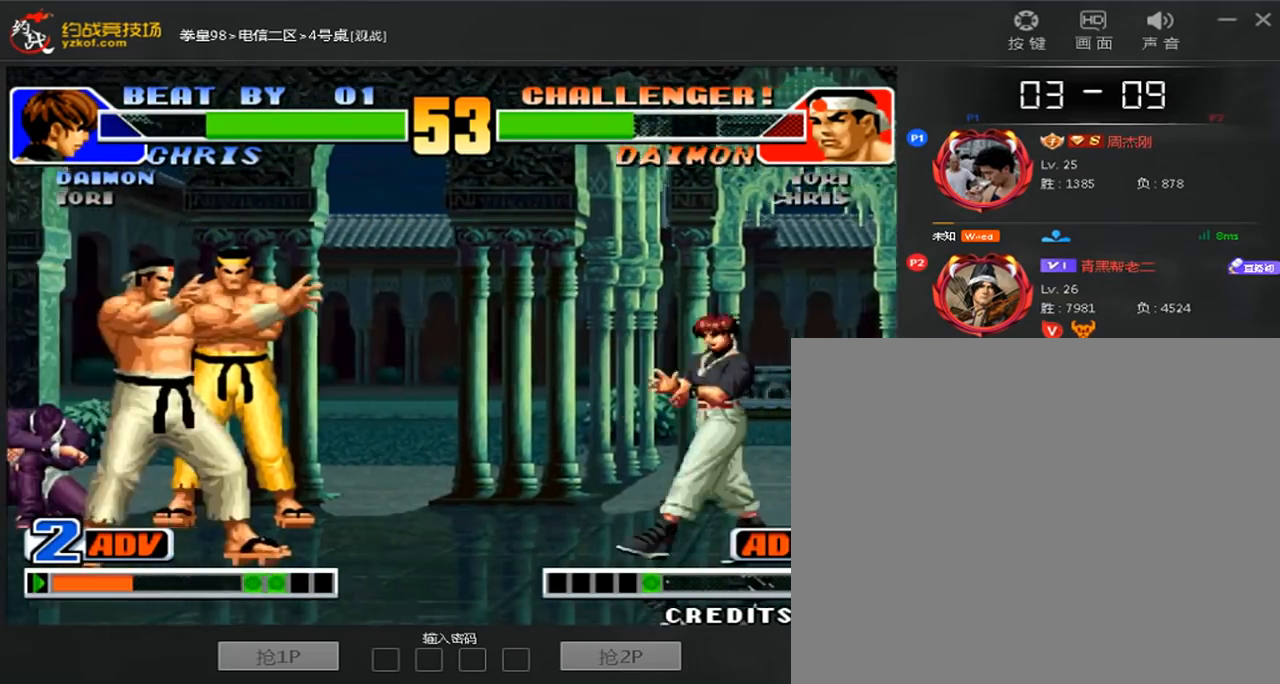
{"dt_ms": 520, "buttons": [], "left_stick": "center", "events": [[280, "left_stick", "center"], [360, "left_stick", "right"], [520, "left_stick", "center"]]}
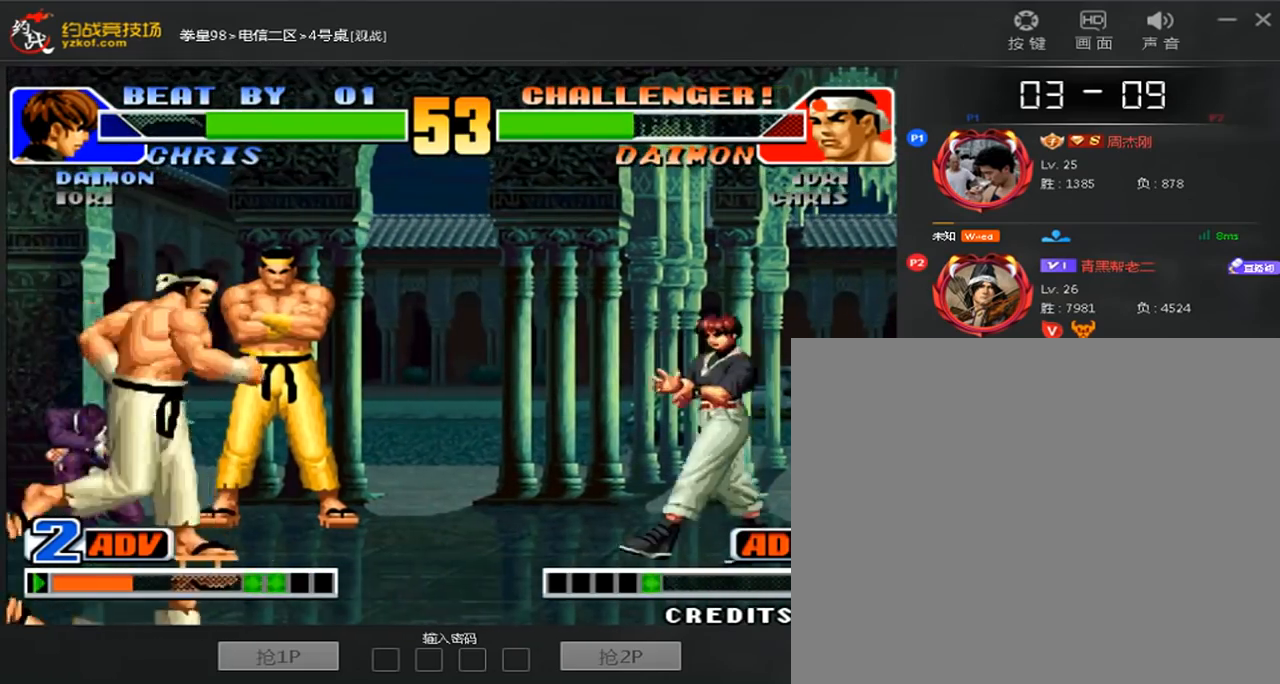
{"dt_ms": 480, "buttons": [], "left_stick": "down-left", "events": [[40, "left_stick", "left"], [360, "left_stick", "down-left"]]}
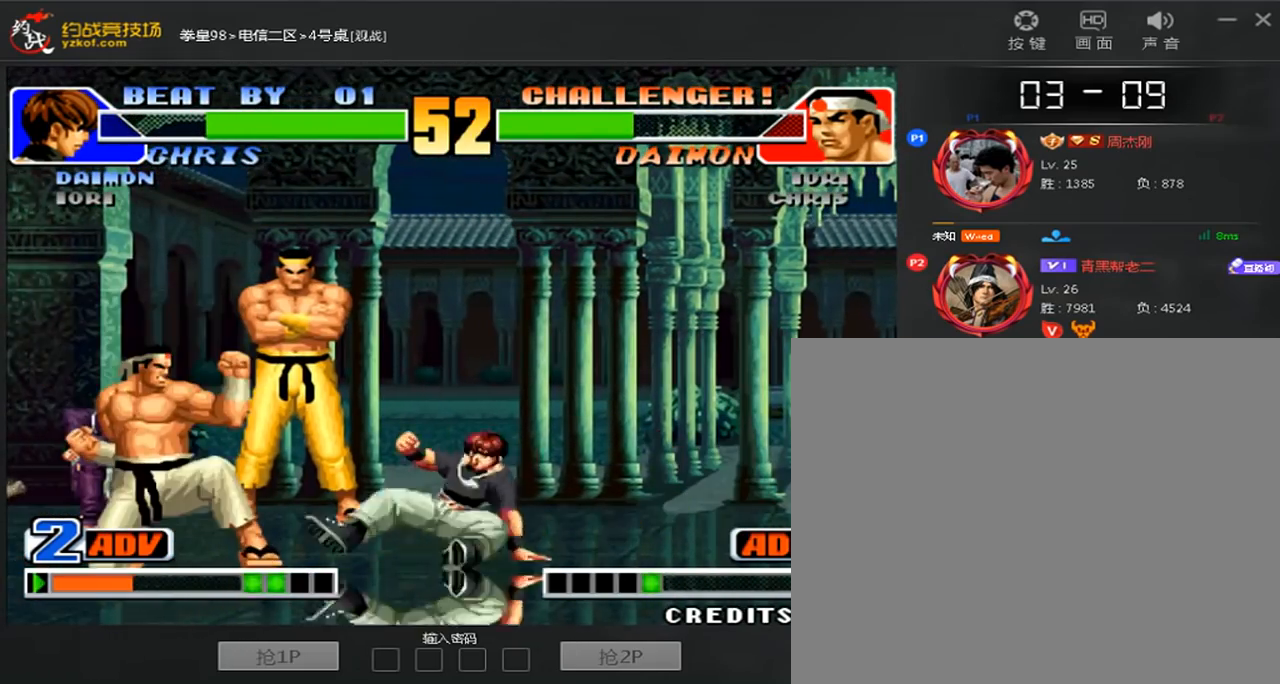
{"dt_ms": 520, "buttons": [], "left_stick": "down-left", "events": []}
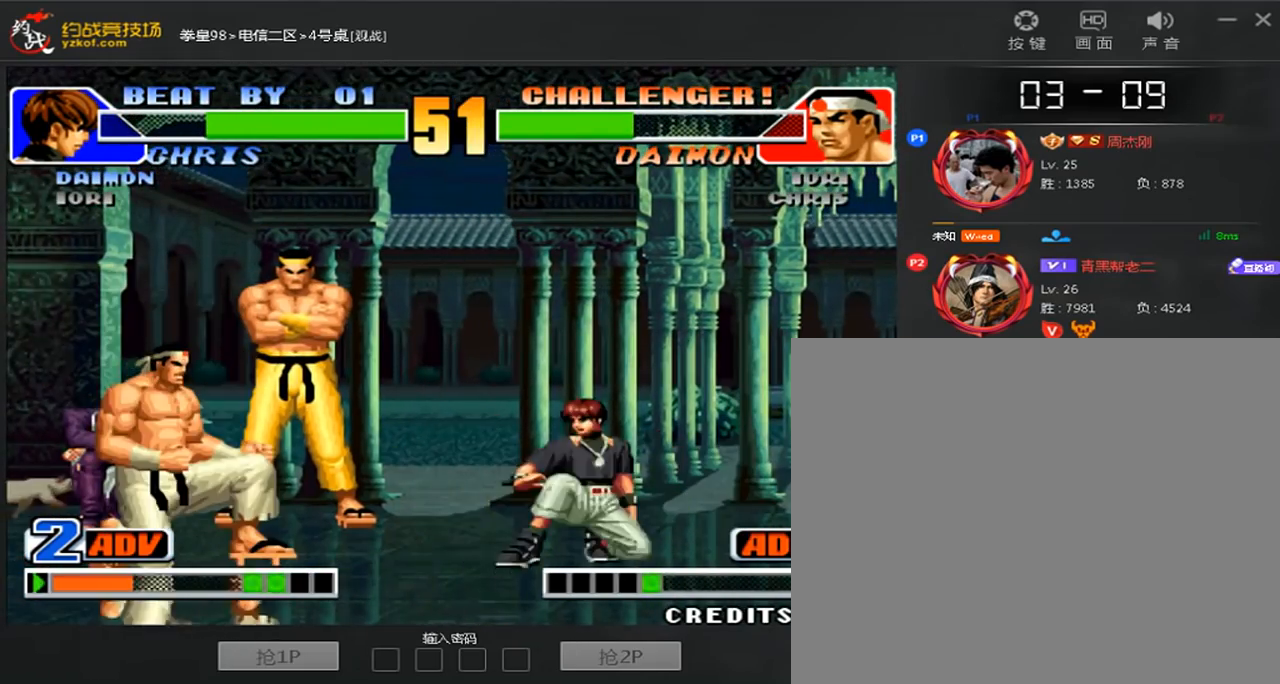
{"dt_ms": 480, "buttons": [], "left_stick": "right", "events": [[400, "left_stick", "center"], [480, "left_stick", "right"]]}
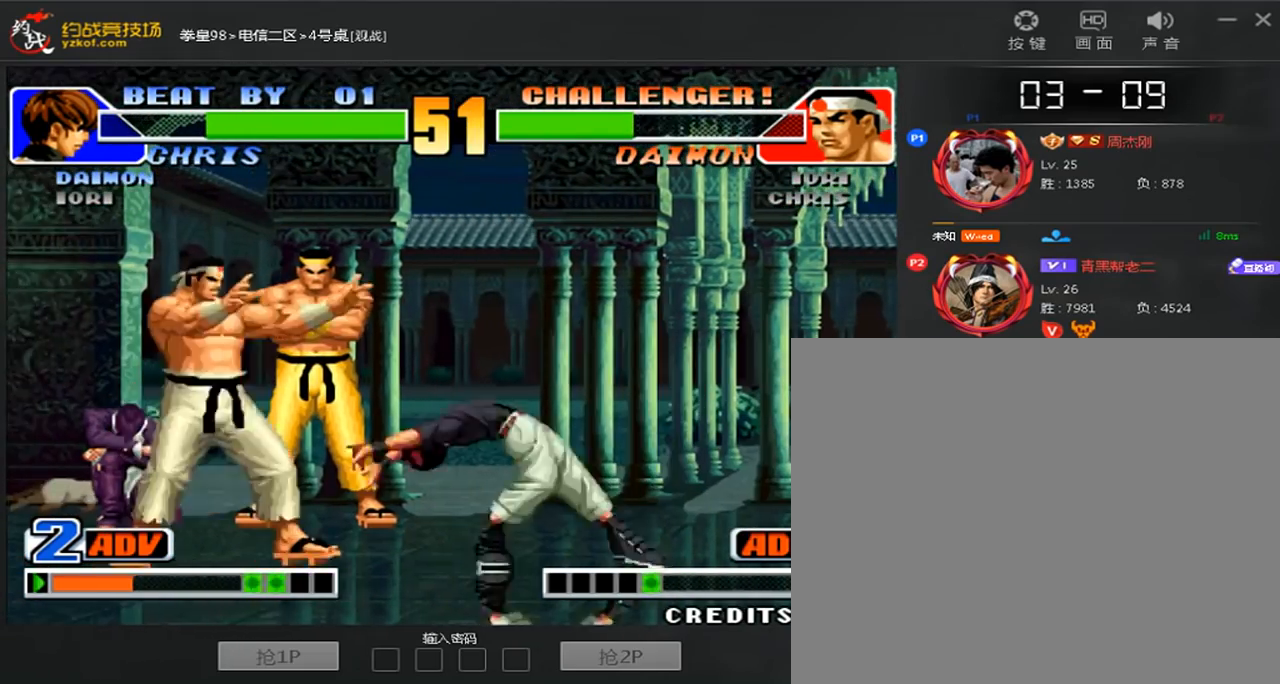
{"dt_ms": 520, "buttons": [], "left_stick": "left", "events": [[120, "left_stick", "down-left"], [520, "left_stick", "left"]]}
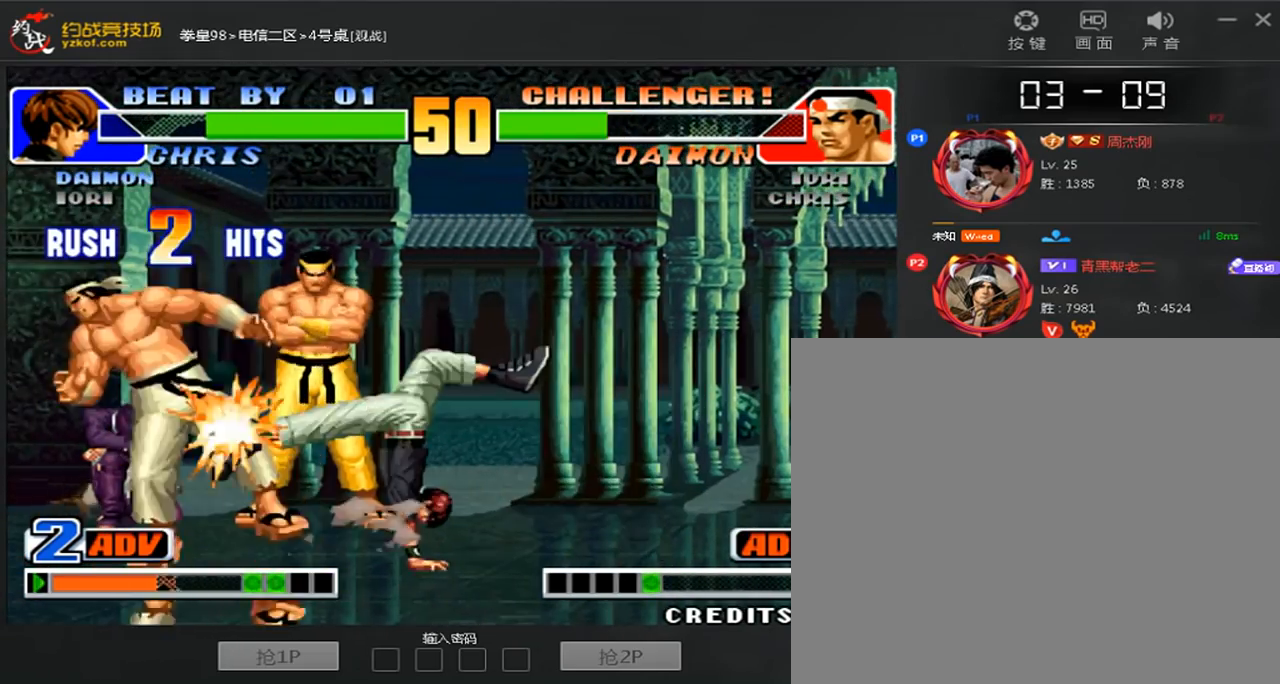
{"dt_ms": 1000, "buttons": ["D"], "left_stick": "center"}
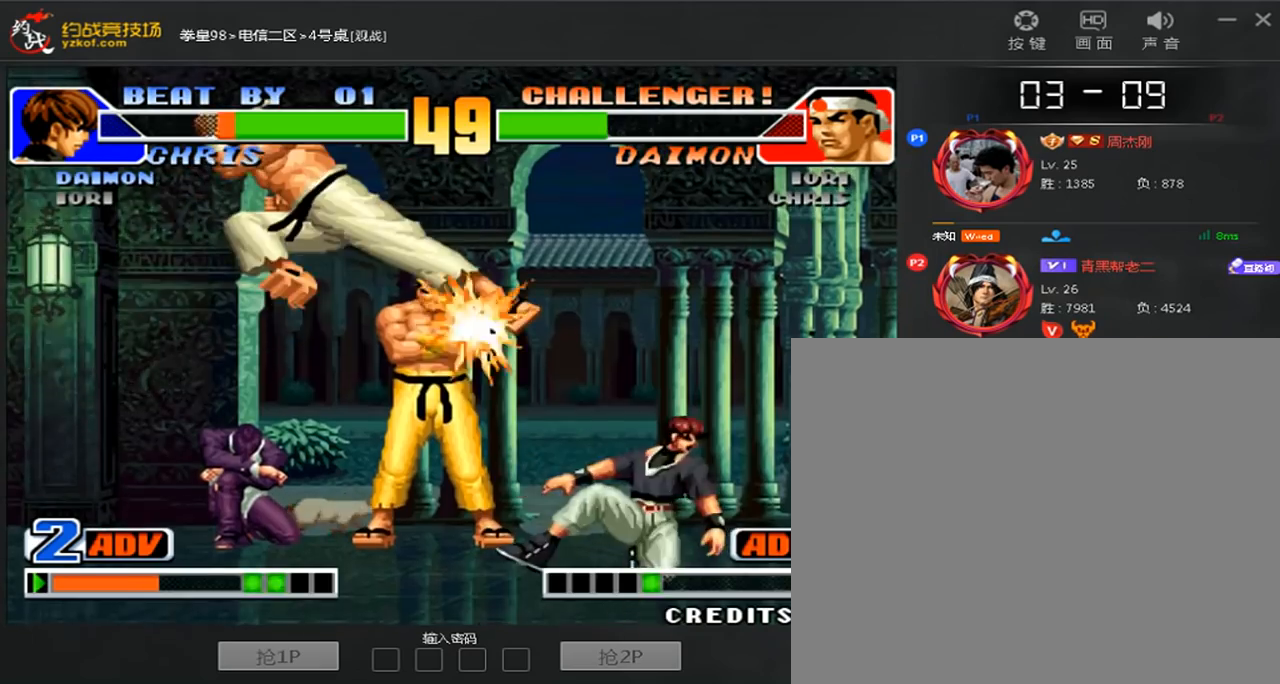
{"dt_ms": 480, "buttons": ["D"], "left_stick": "down-left", "events": [[120, "D", "up"], [240, "D", "down"], [240, "left_stick", "down-left"]]}
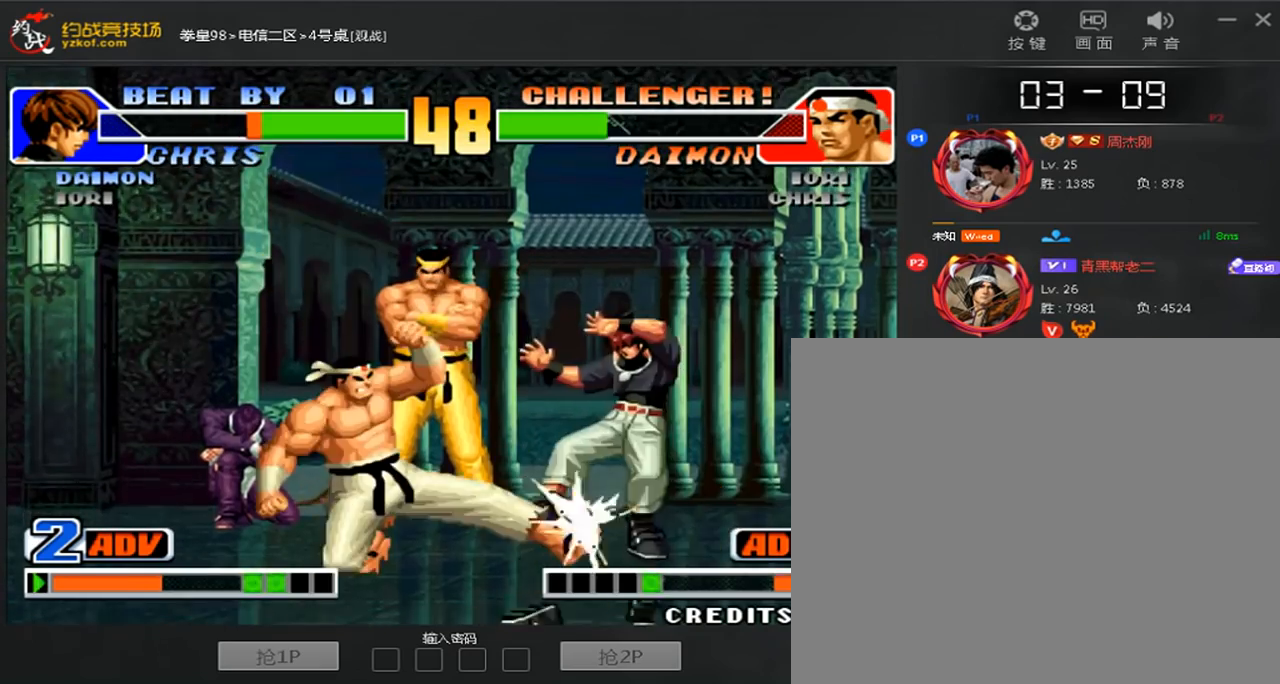
{"dt_ms": 520, "buttons": [], "left_stick": "right"}
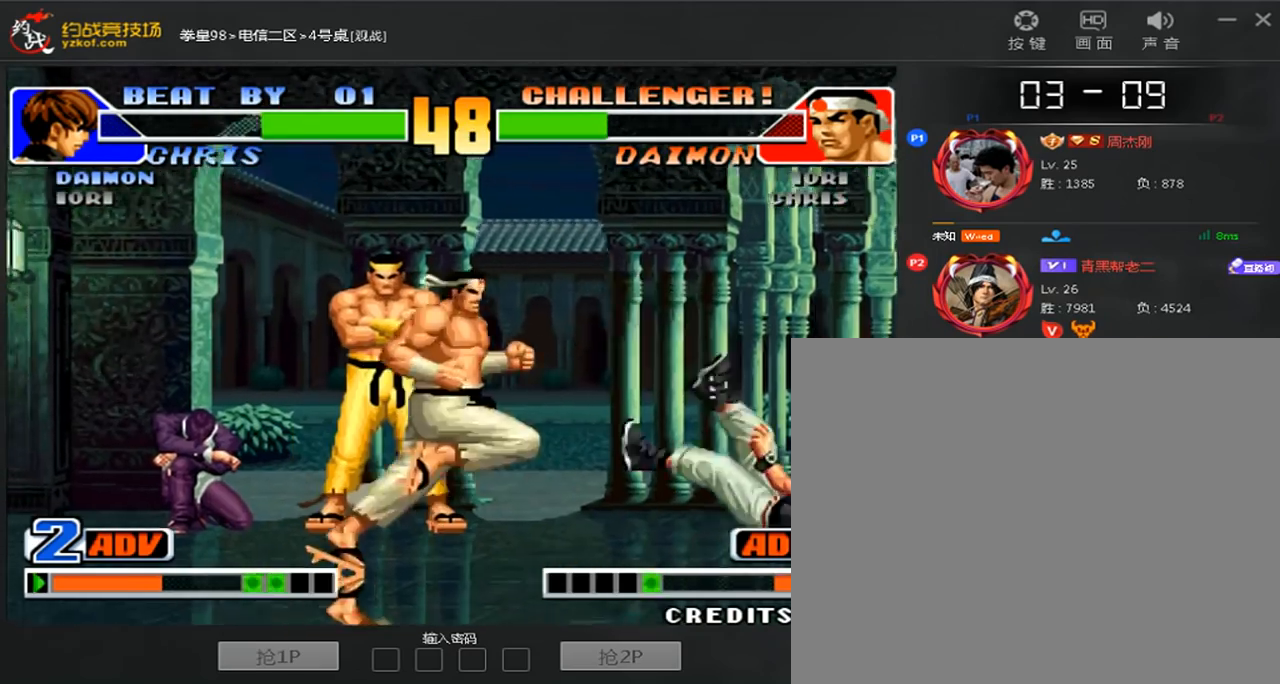
{"dt_ms": 480, "buttons": ["C"], "left_stick": "down-right", "events": [[160, "C", "down"], [200, "left_stick", "down-right"]]}
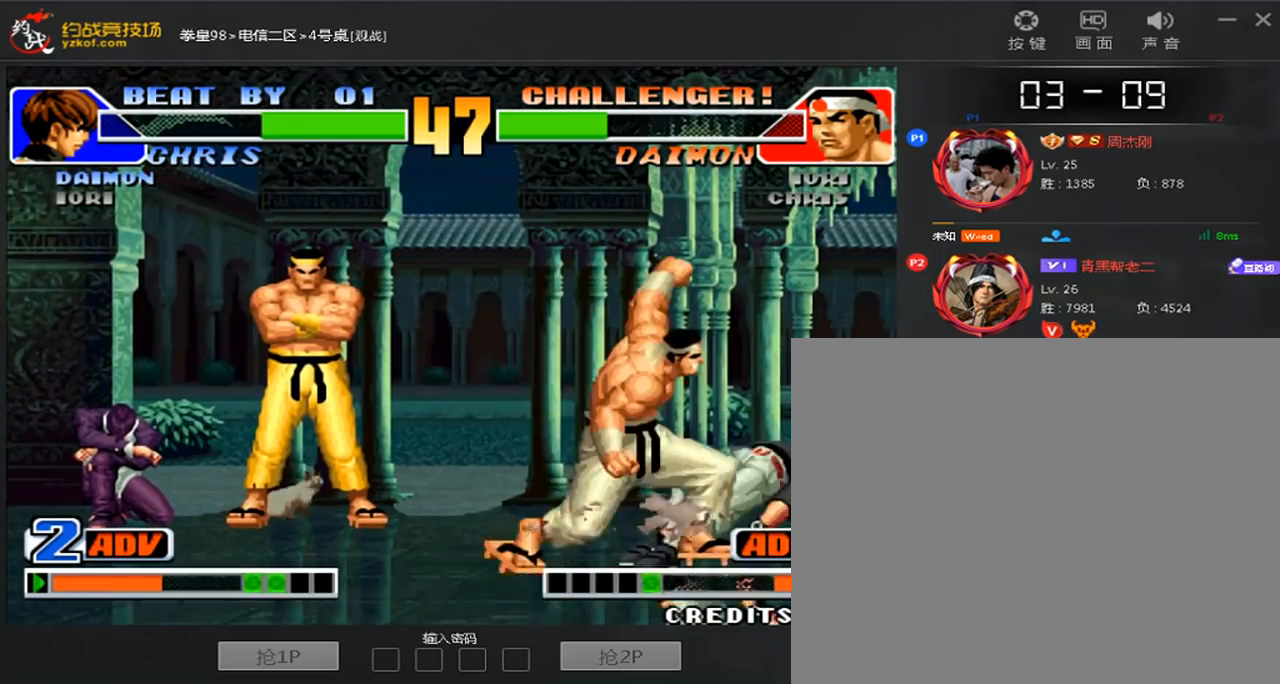
{"dt_ms": 520, "buttons": [], "left_stick": "right", "events": [[40, "C", "up"], [40, "left_stick", "center"], [240, "left_stick", "right"]]}
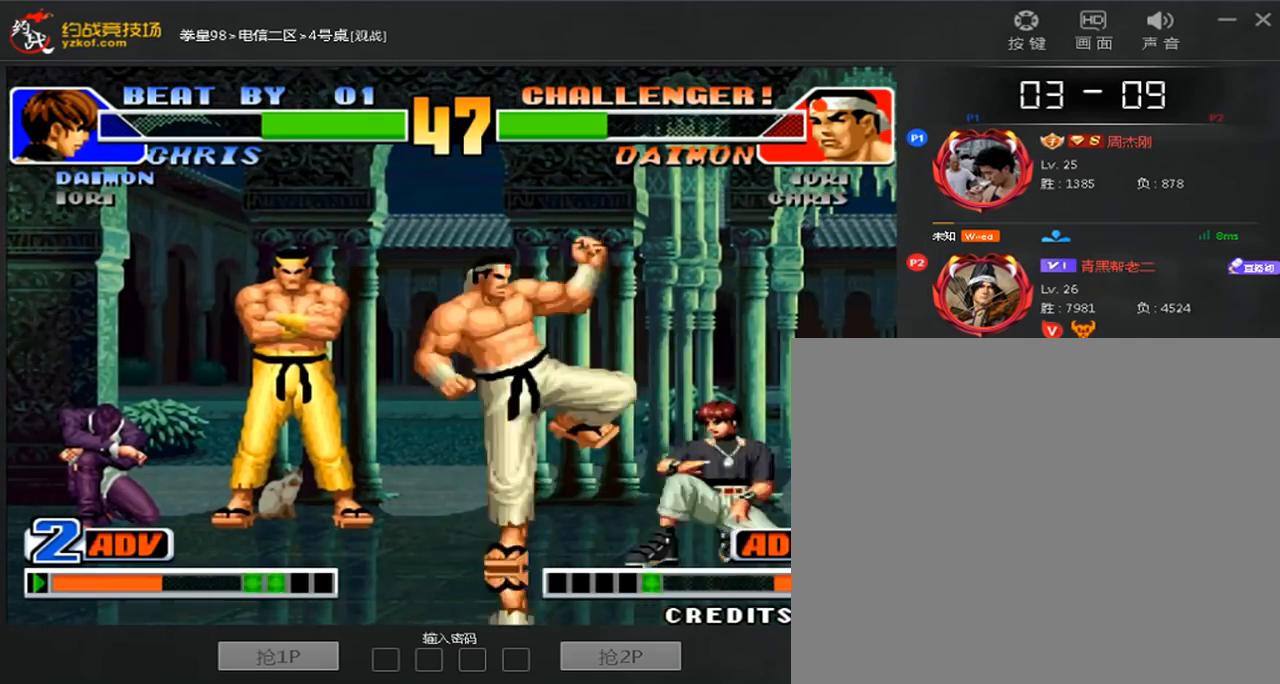
{"dt_ms": 480, "buttons": [], "left_stick": "down-left", "events": [[80, "A", "down"], [80, "B", "down"], [80, "D", "down"], [280, "A", "up"], [280, "B", "up"], [280, "D", "up"], [320, "left_stick", "down-left"]]}
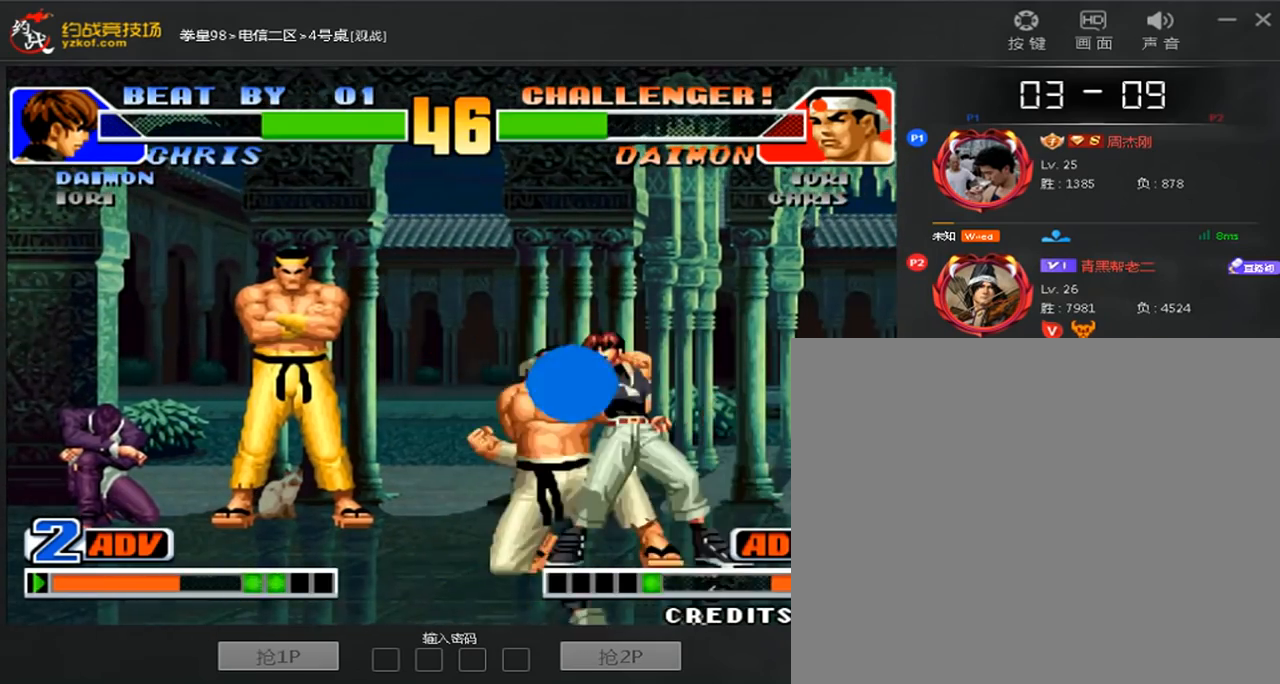
{"dt_ms": 520, "buttons": [], "left_stick": "left", "events": [[80, "left_stick", "right"], [160, "D", "down"], [240, "D", "up"], [320, "left_stick", "left"]]}